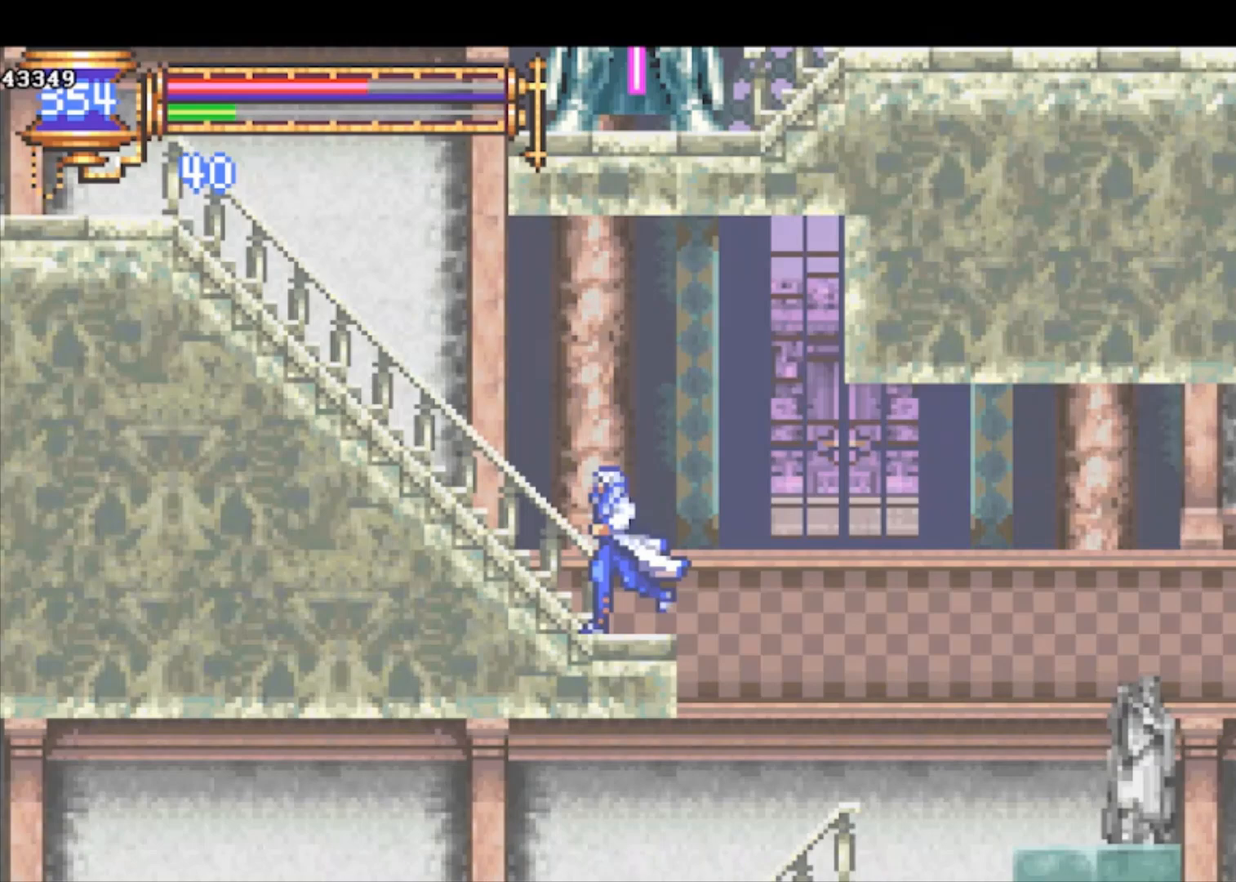
Gameplay with a controller (PlayStation layout); each line is a JSON object with the inputs held at the frame after it. "events" lists button and stick changes between this image and that frame as [ms after this image, input, new state], when the widget could be followed in between. Not read: right_stick.
{"buttons": [], "left_stick": "left", "events": [[200, "CROSS", "up"]]}
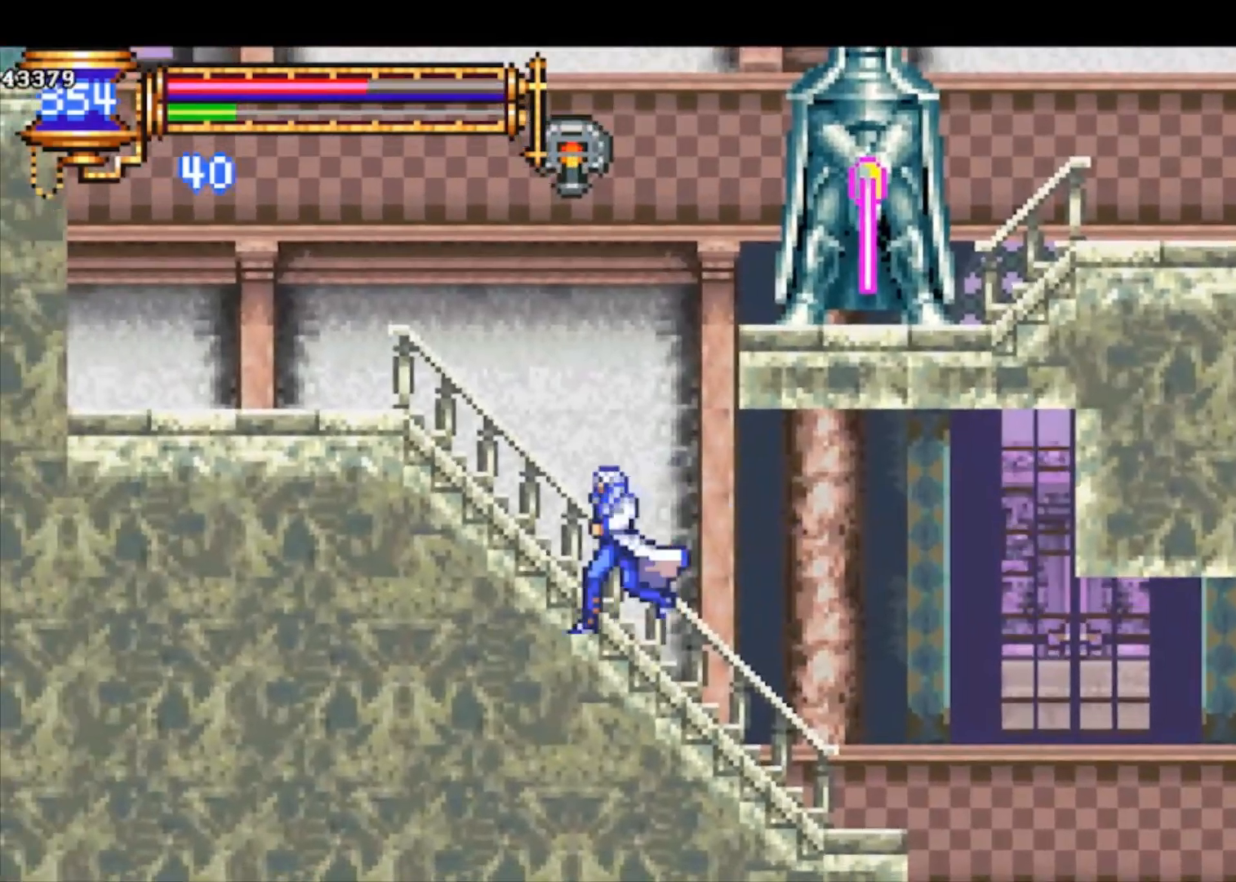
{"buttons": ["CROSS", "SQUARE"], "left_stick": "right", "events": [[233, "CROSS", "down"], [333, "left_stick", "right"], [367, "SQUARE", "down"]]}
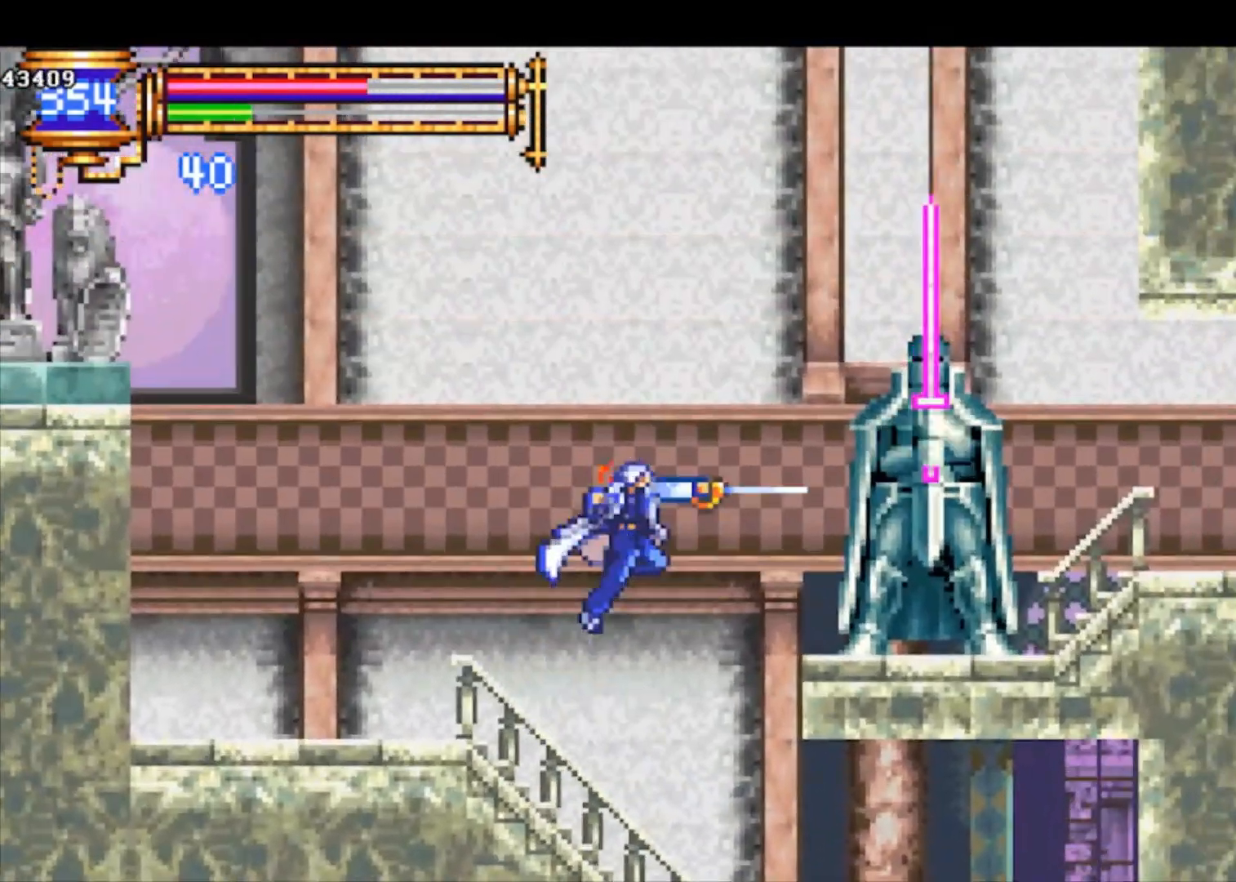
{"buttons": ["CROSS"], "left_stick": "right", "events": [[167, "CROSS", "up"], [200, "SQUARE", "up"], [400, "CROSS", "down"]]}
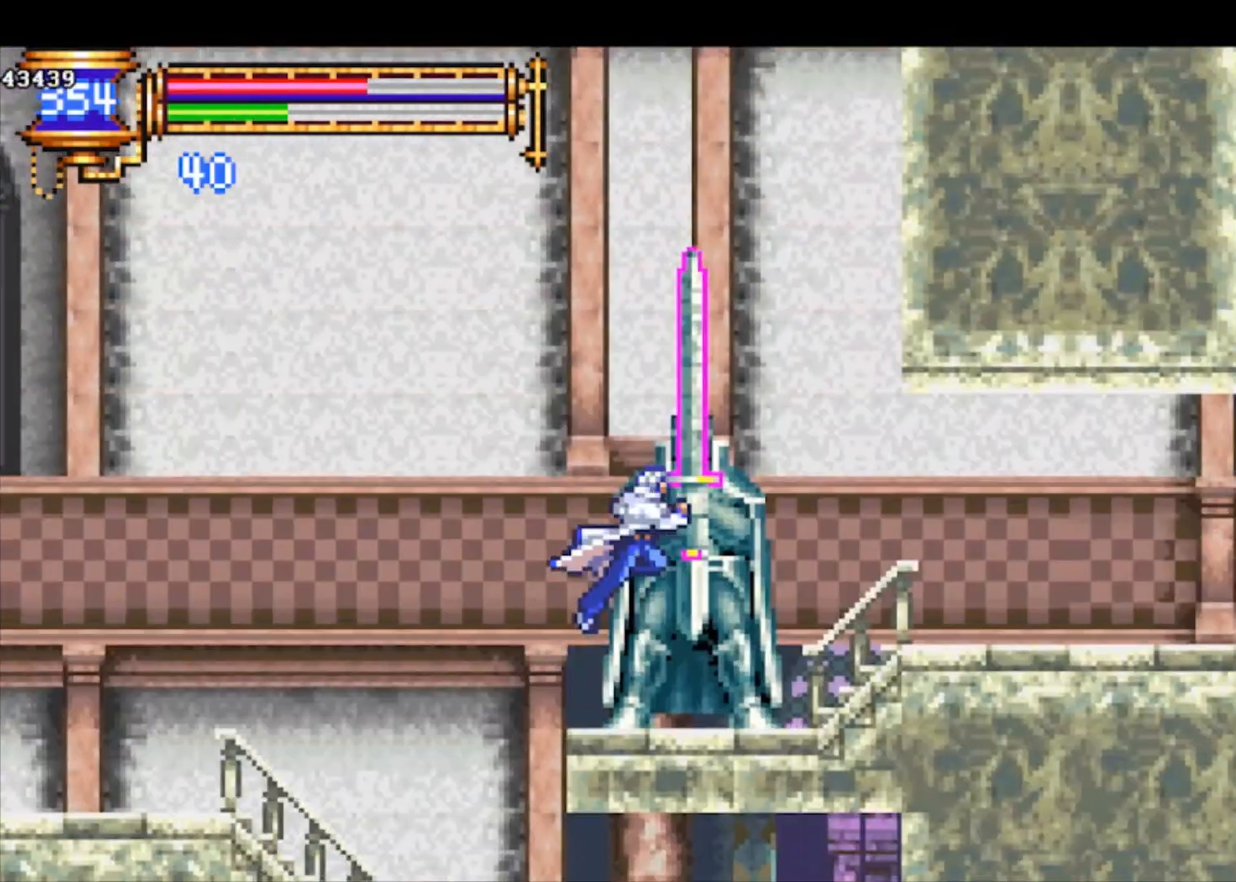
{"buttons": ["CROSS", "R1"], "left_stick": "down-right", "events": [[33, "CROSS", "up"], [33, "left_stick", "down-right"], [100, "CROSS", "down"], [100, "R1", "down"]]}
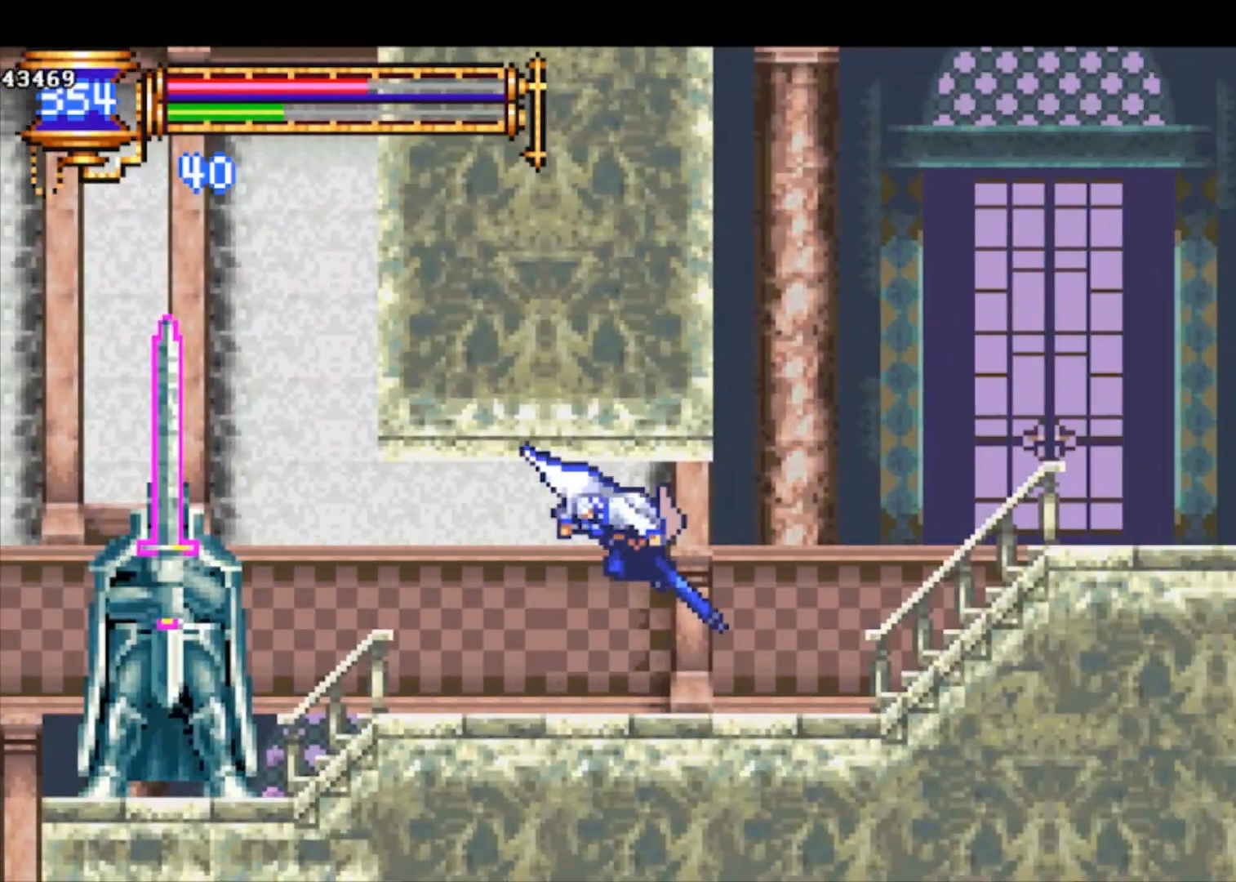
{"buttons": ["CROSS", "R1"], "left_stick": "down-right", "events": [[100, "left_stick", "right"], [133, "CROSS", "up"], [133, "R1", "up"], [333, "CROSS", "down"], [400, "left_stick", "down-right"], [433, "CROSS", "up"], [467, "R1", "down"], [500, "CROSS", "down"]]}
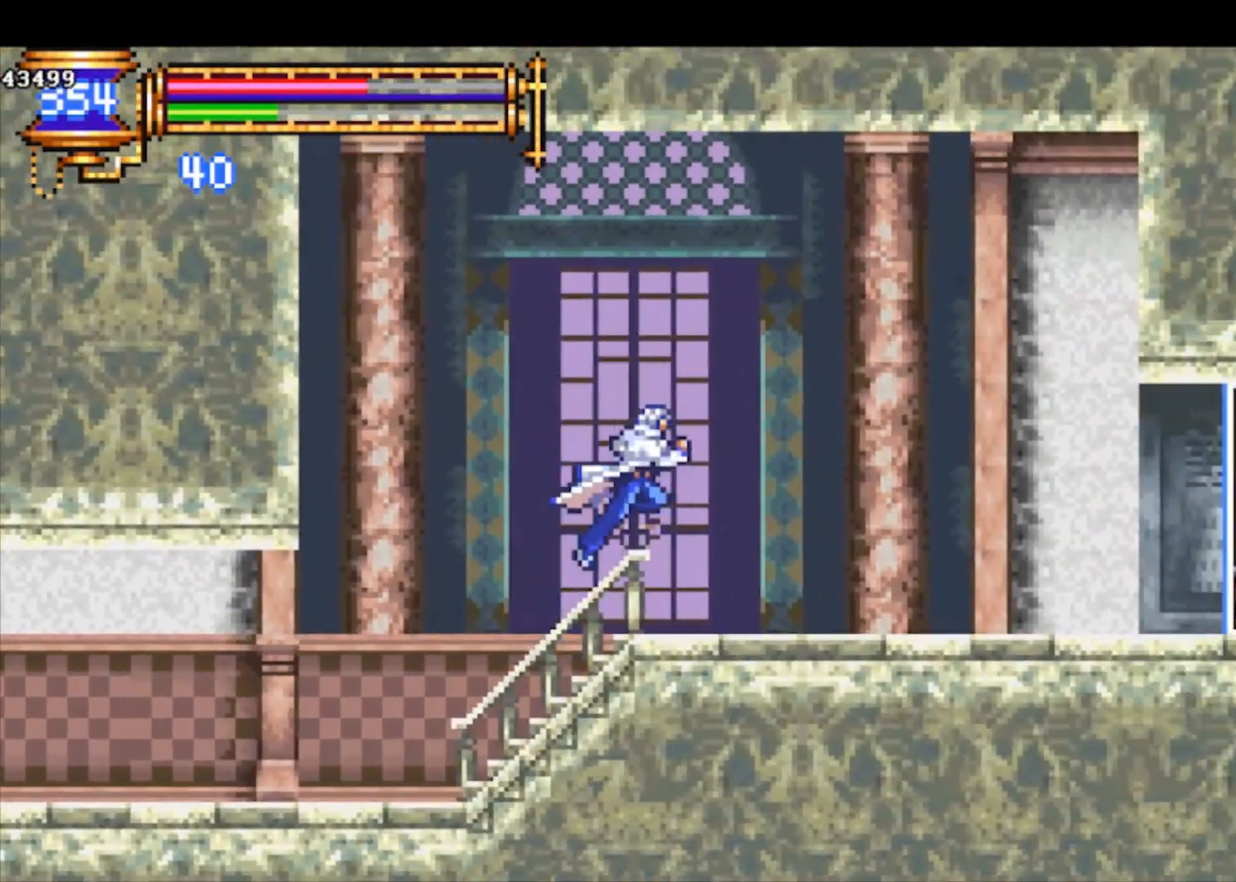
{"buttons": ["CROSS", "R1"], "left_stick": "down-right", "events": []}
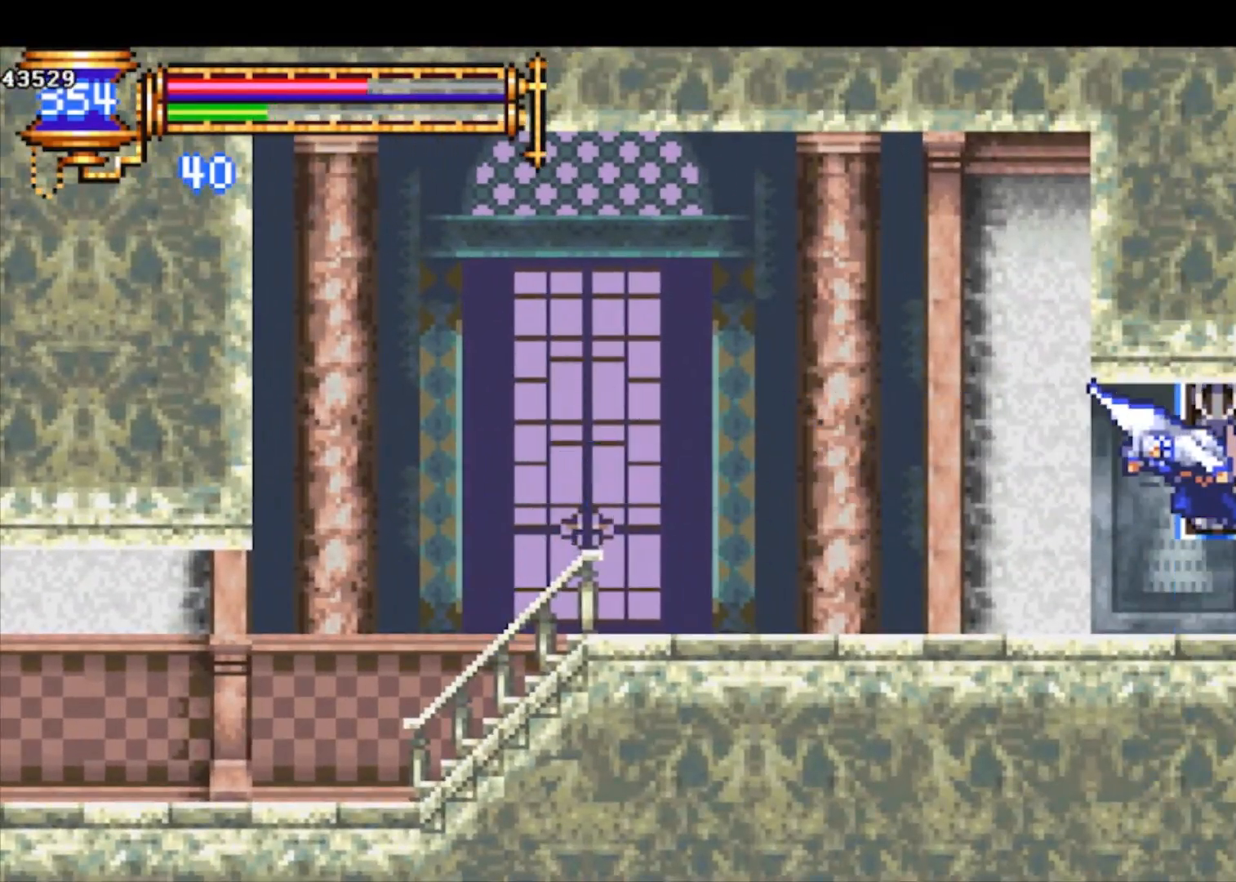
{"buttons": [], "left_stick": "right", "events": [[267, "left_stick", "center"], [367, "R1", "up"], [367, "left_stick", "right"], [400, "CROSS", "up"]]}
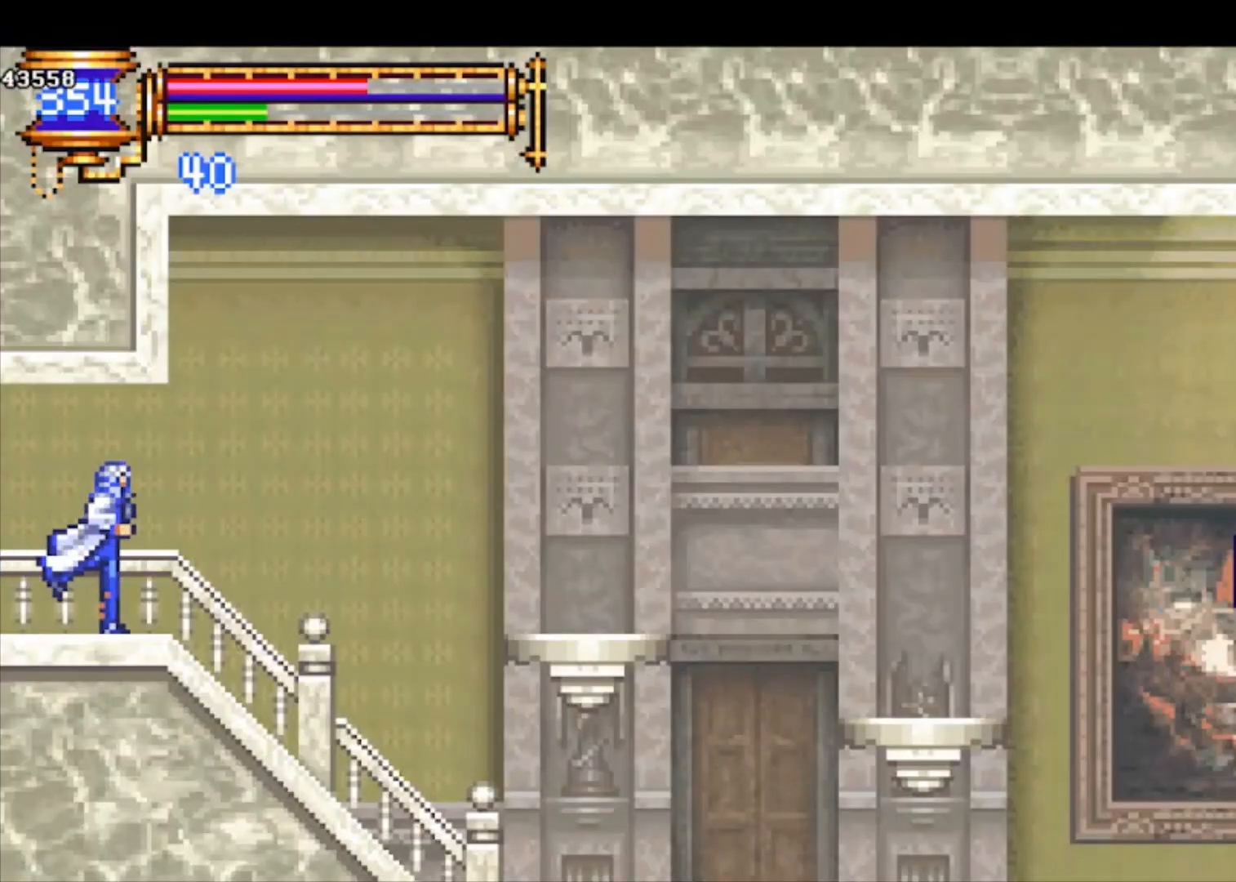
{"buttons": [], "left_stick": "right", "events": []}
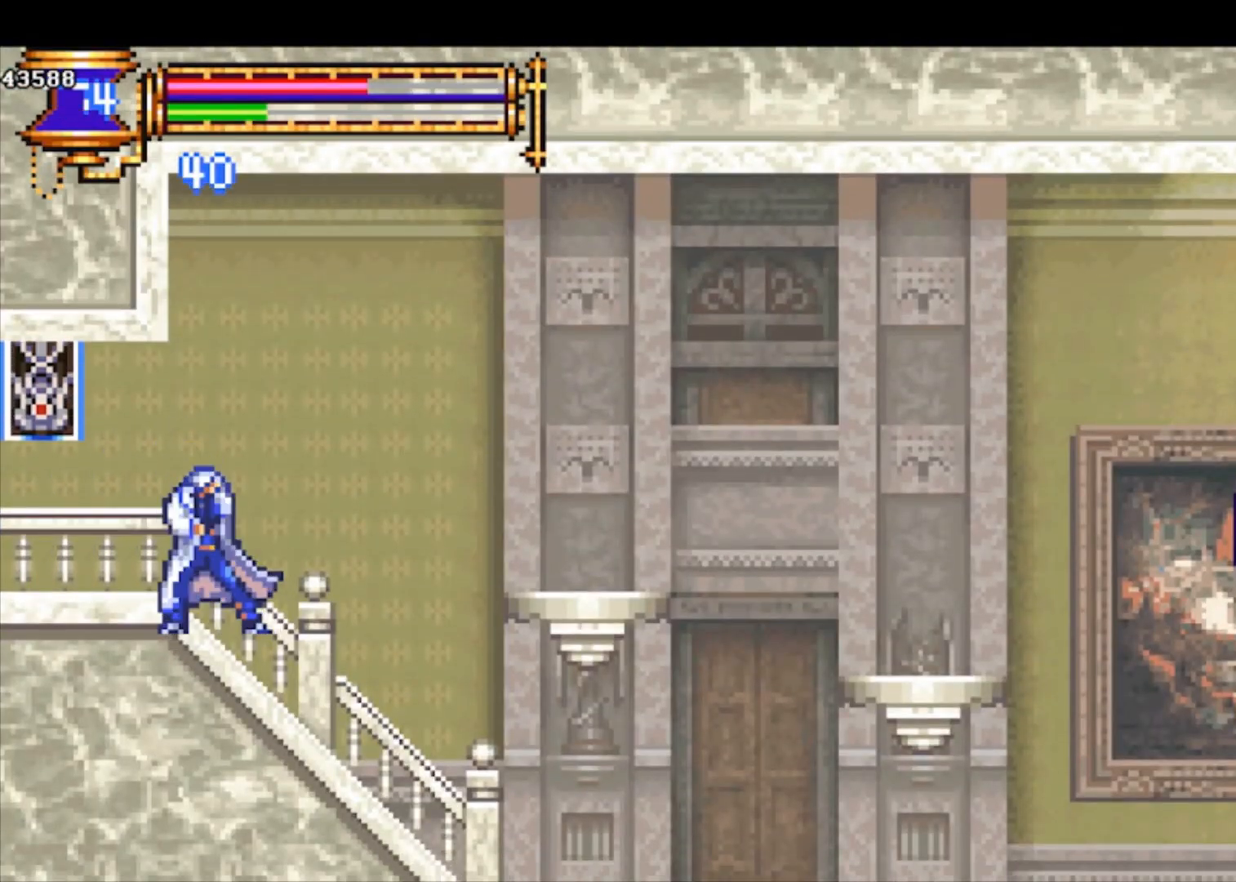
{"buttons": [], "left_stick": "right", "events": []}
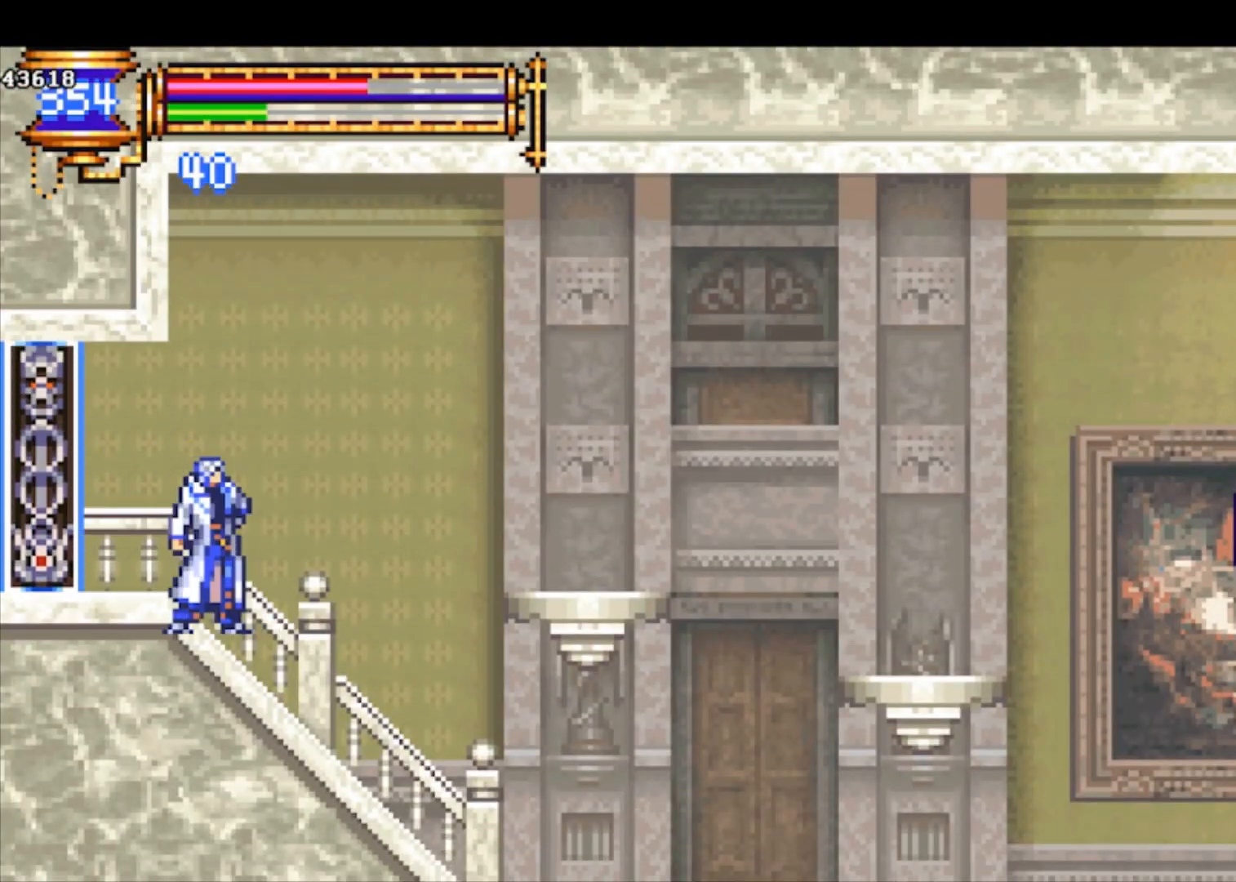
{"buttons": [], "left_stick": "right", "events": [[200, "CROSS", "down"], [233, "CROSS", "up"], [267, "left_stick", "down-right"], [333, "CROSS", "down"], [333, "R1", "down"], [433, "CROSS", "up"], [433, "R1", "up"], [500, "left_stick", "right"]]}
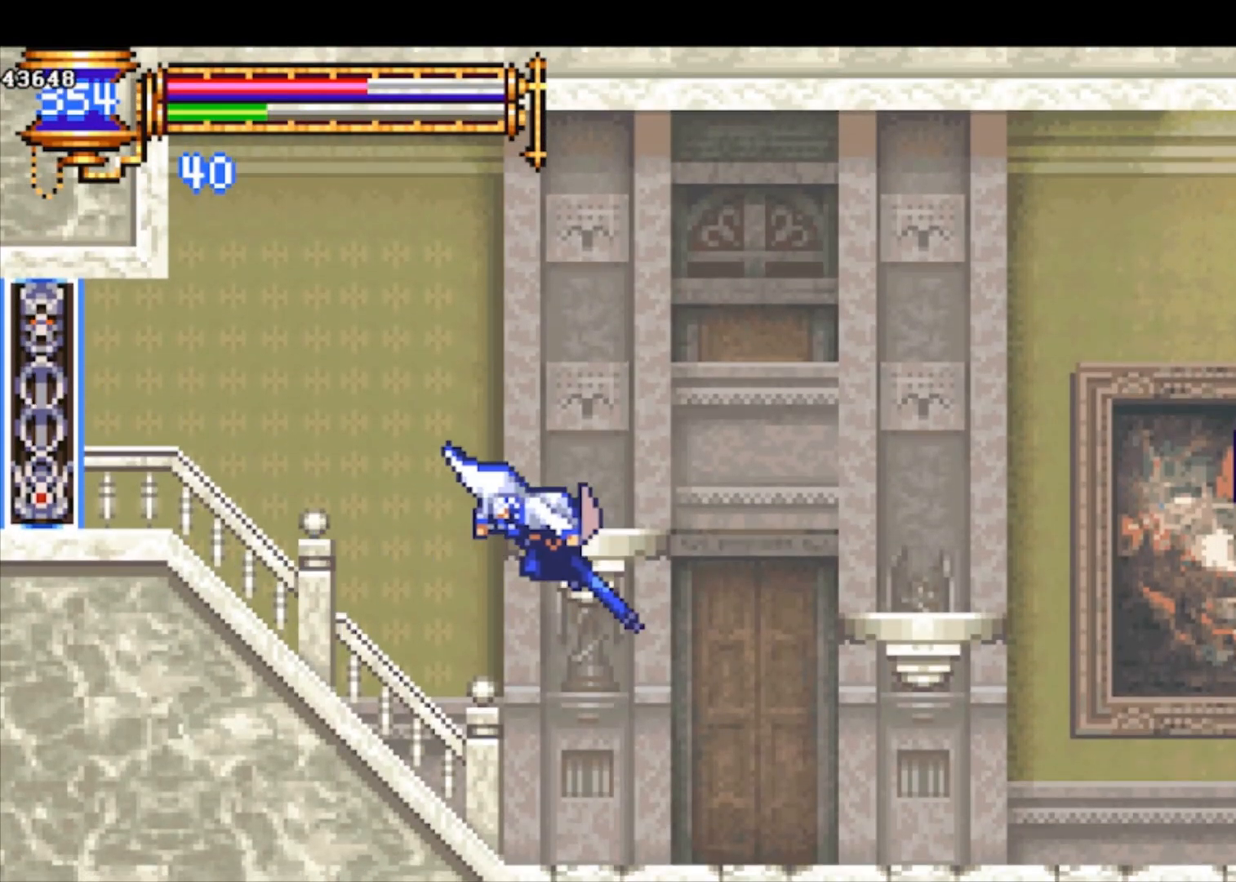
{"buttons": ["CROSS"], "left_stick": "right", "events": [[467, "CROSS", "down"]]}
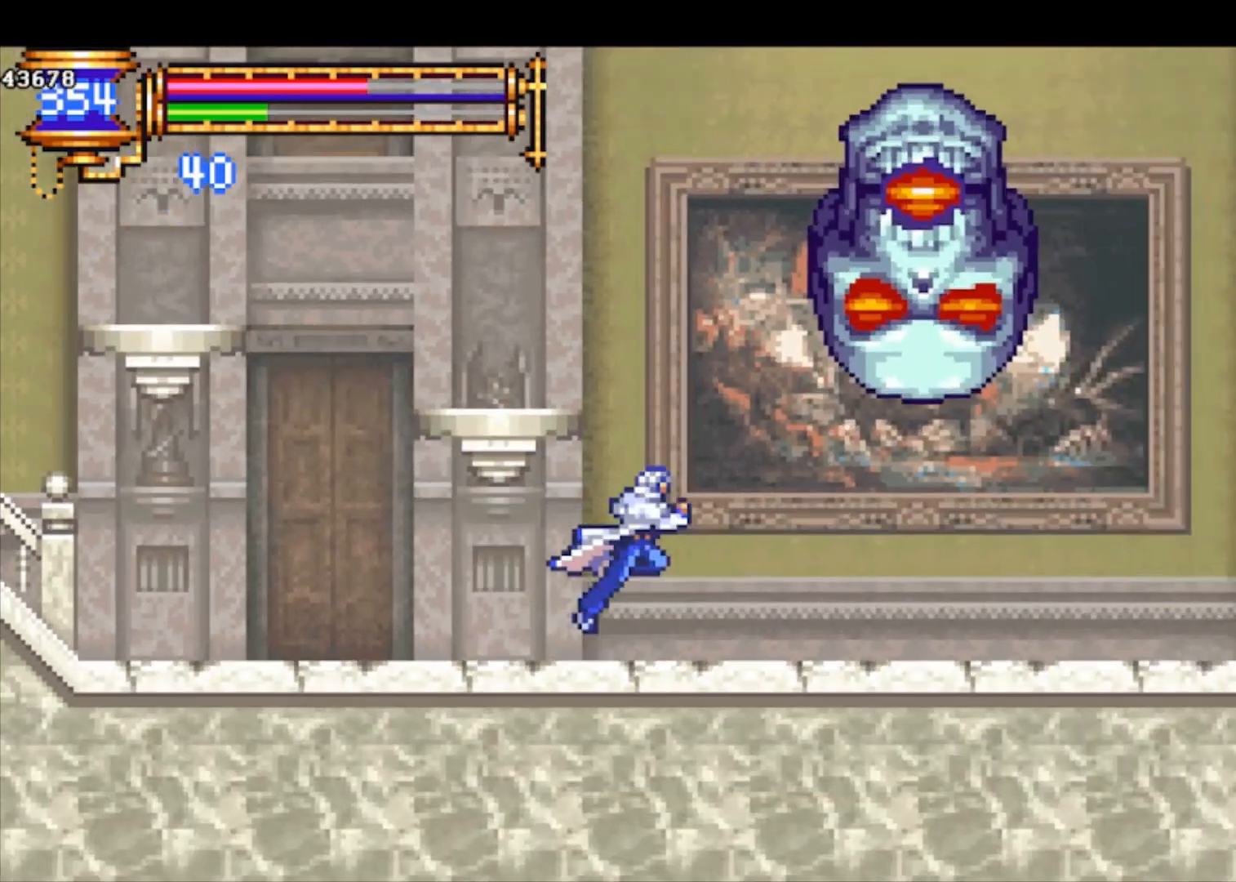
{"buttons": ["SQUARE"], "left_stick": "left", "events": [[200, "CROSS", "up"], [400, "SQUARE", "down"], [500, "left_stick", "left"]]}
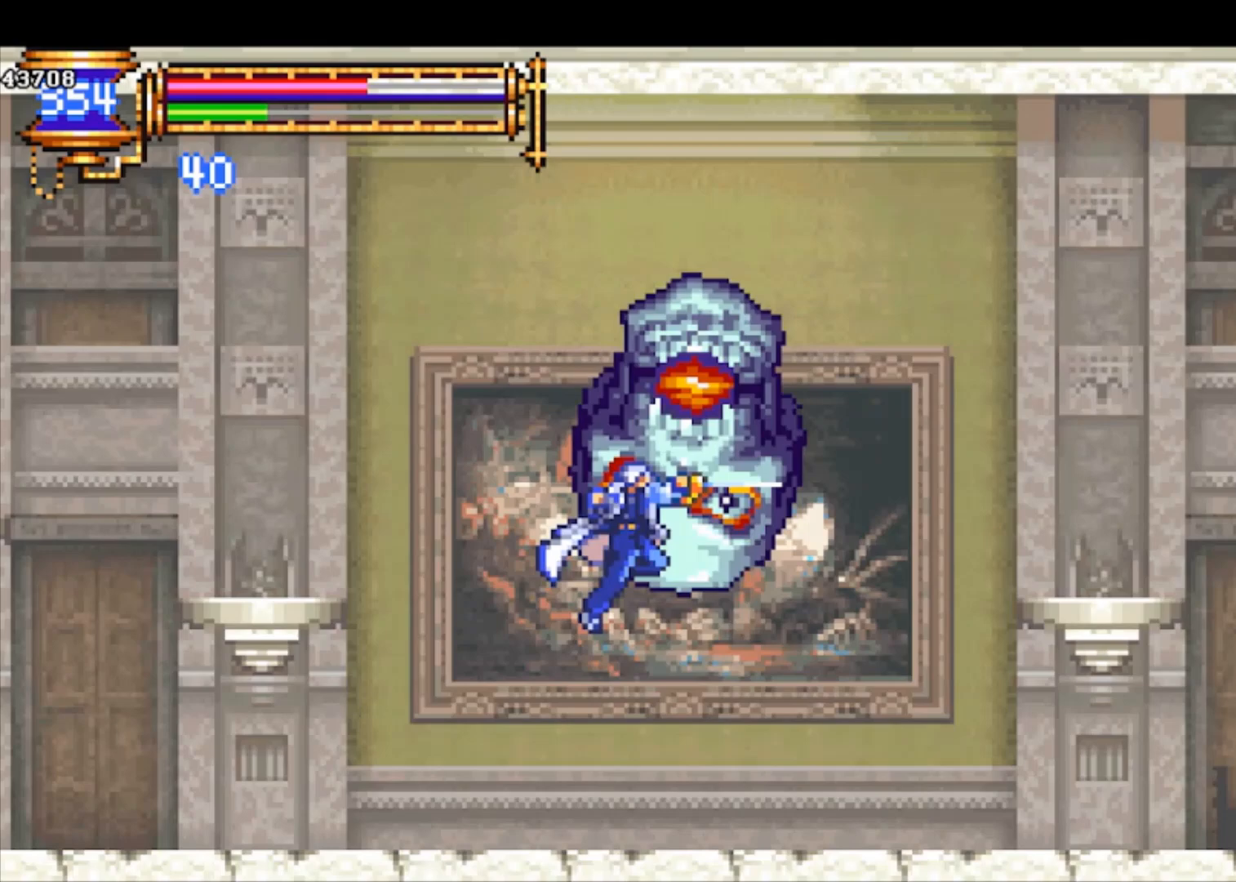
{"buttons": ["CROSS", "SQUARE"], "left_stick": "center", "events": [[33, "SQUARE", "up"], [367, "CROSS", "down"], [400, "SQUARE", "down"], [400, "left_stick", "center"]]}
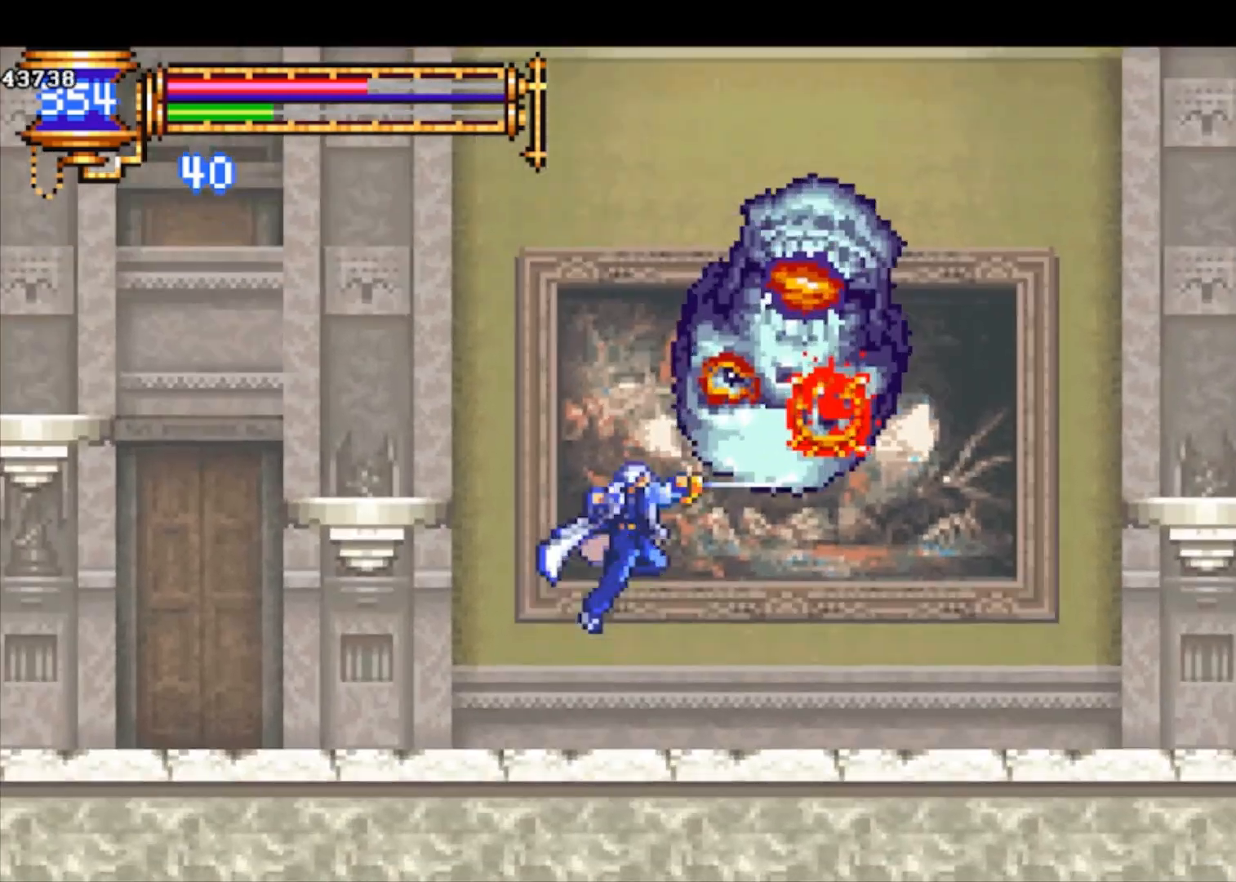
{"buttons": [], "left_stick": "center", "events": [[100, "CROSS", "up"], [133, "SQUARE", "up"], [400, "SQUARE", "down"], [500, "SQUARE", "up"]]}
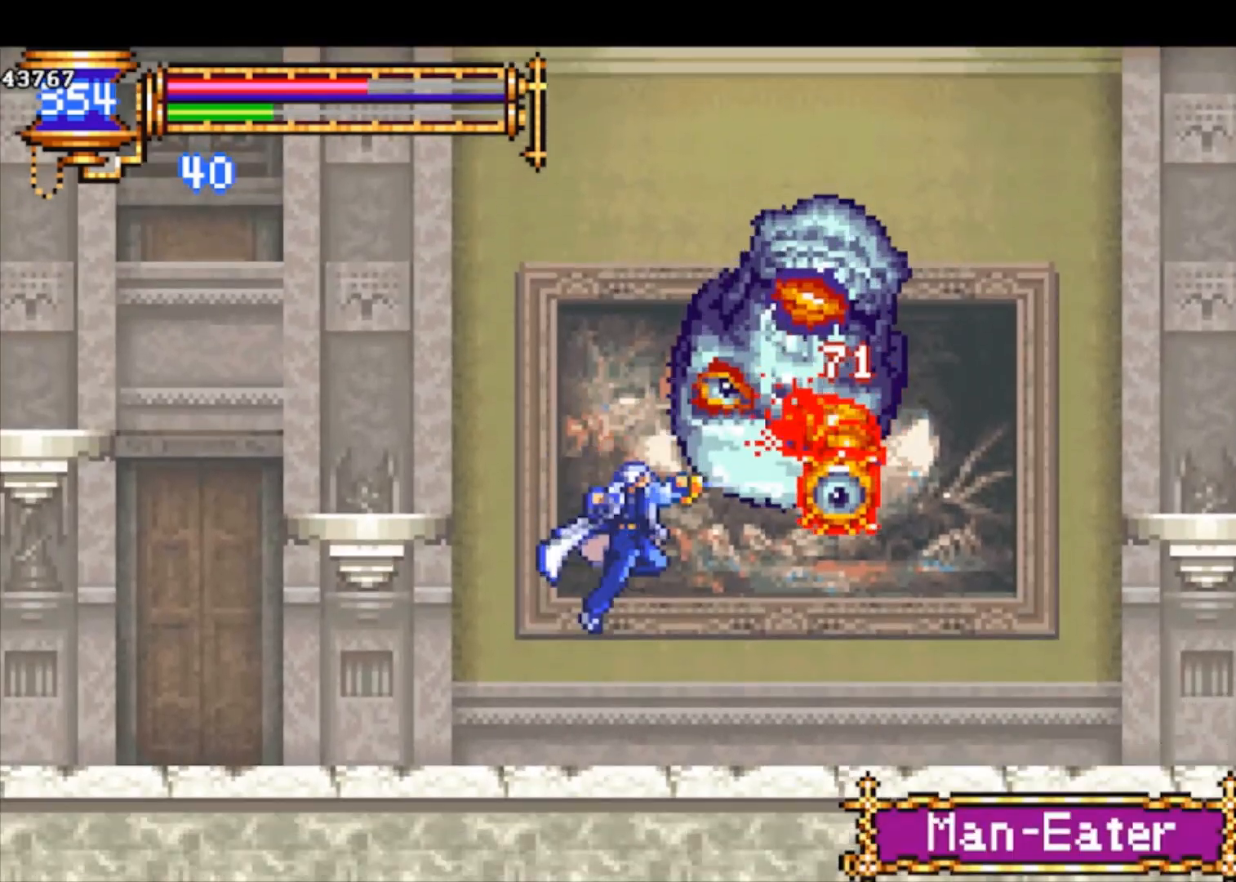
{"buttons": [], "left_stick": "center", "events": [[167, "CROSS", "down"], [200, "SQUARE", "down"], [333, "CROSS", "up"], [333, "SQUARE", "up"]]}
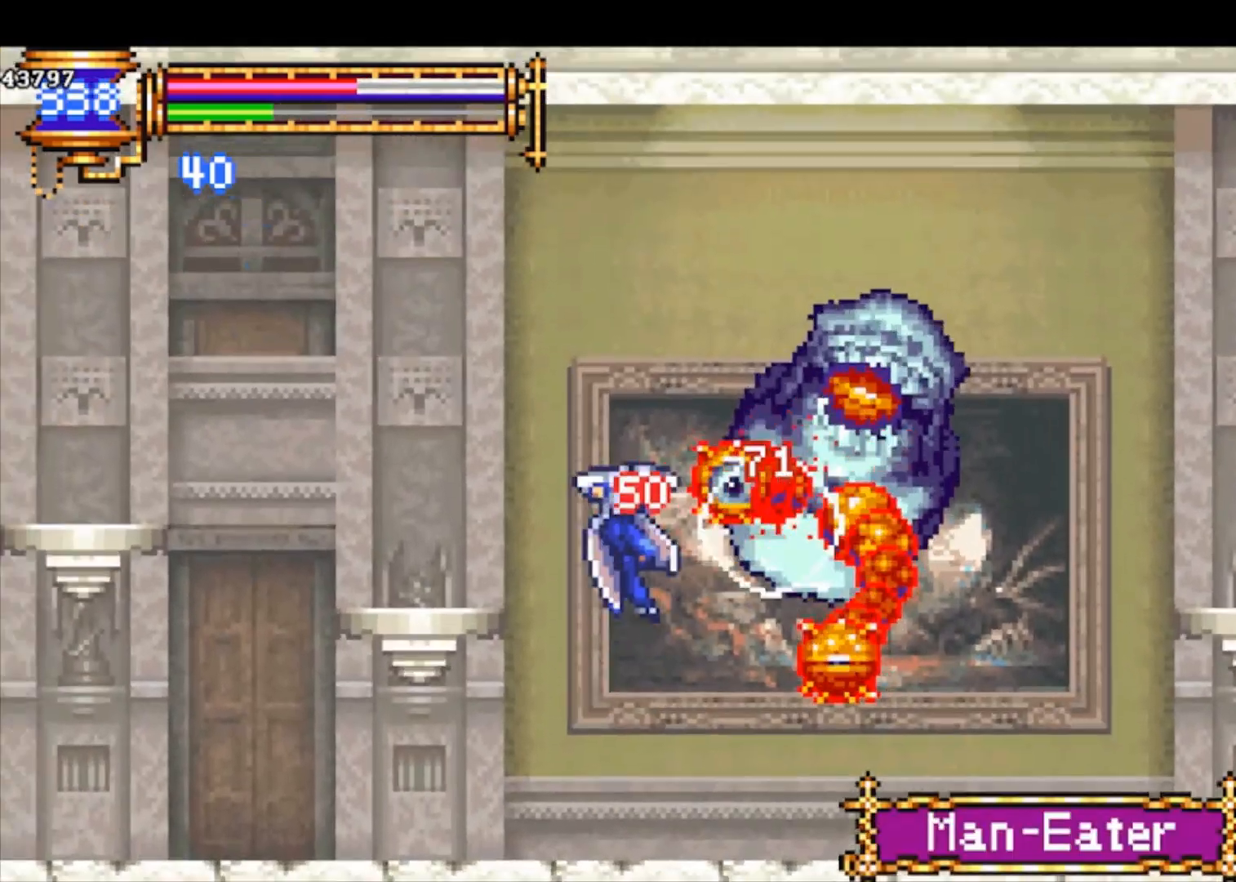
{"buttons": ["CROSS", "SQUARE"], "left_stick": "right", "events": [[433, "CROSS", "down"], [433, "left_stick", "right"], [467, "SQUARE", "down"]]}
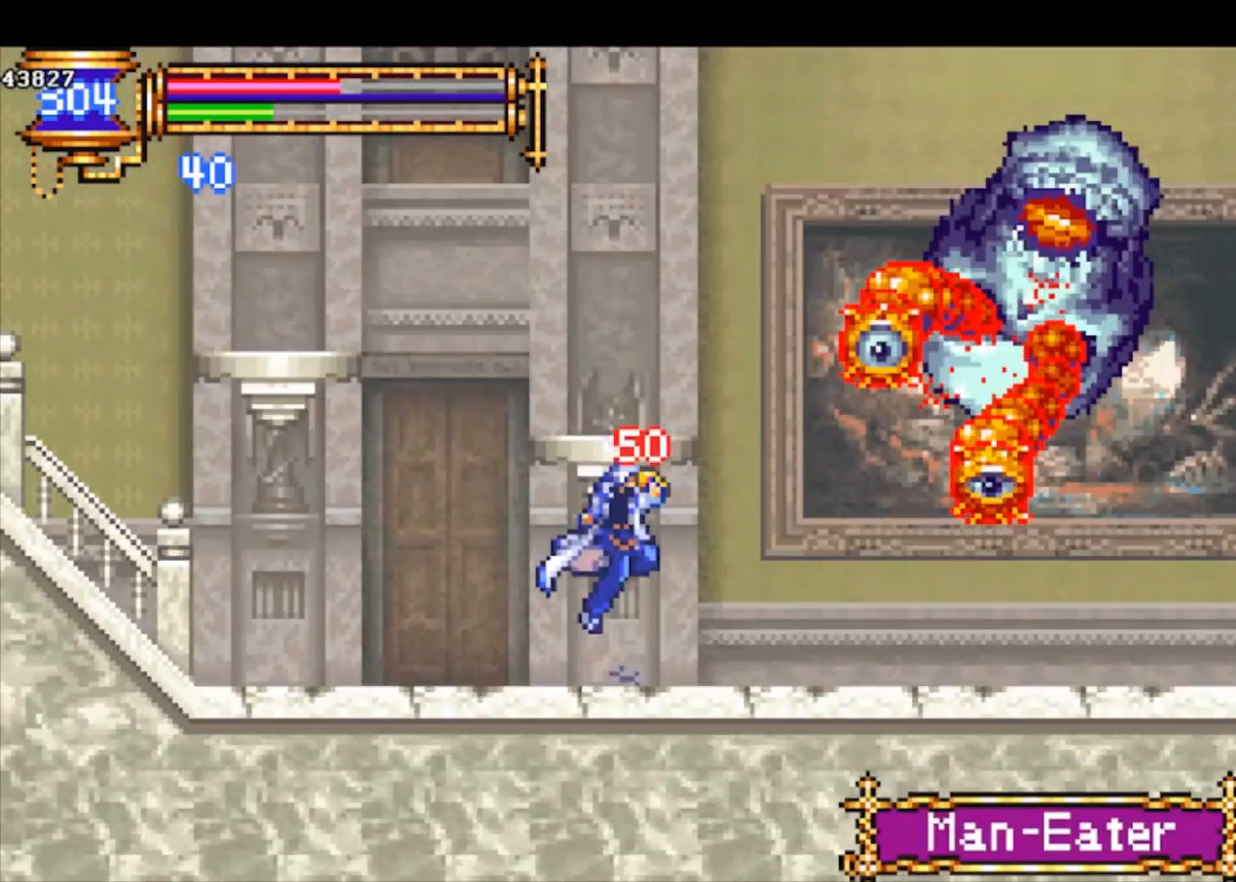
{"buttons": ["SQUARE"], "left_stick": "right", "events": [[167, "CROSS", "up"], [167, "SQUARE", "up"], [433, "SQUARE", "down"]]}
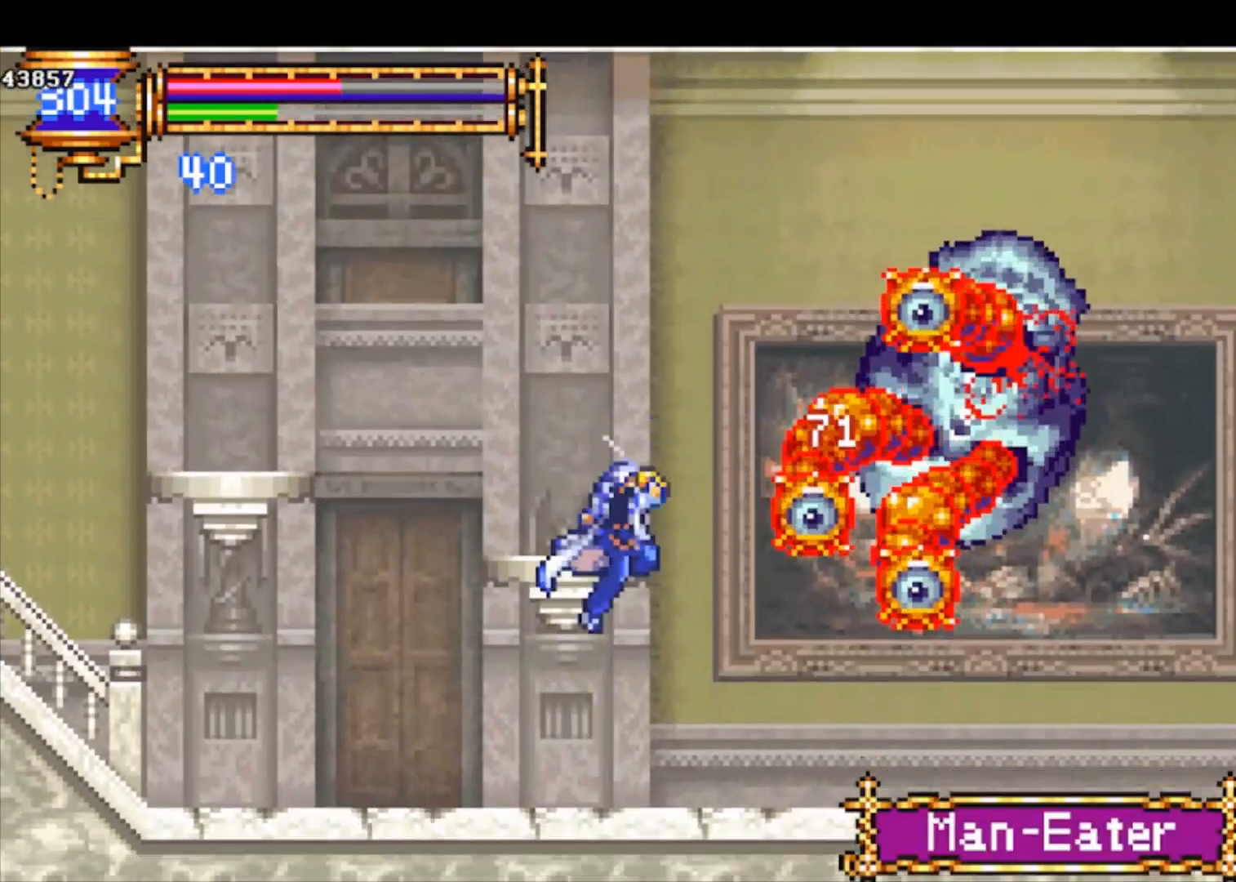
{"buttons": [], "left_stick": "center", "events": [[33, "SQUARE", "up"], [233, "CROSS", "down"], [233, "SQUARE", "down"], [333, "CROSS", "up"], [367, "SQUARE", "up"], [500, "left_stick", "center"]]}
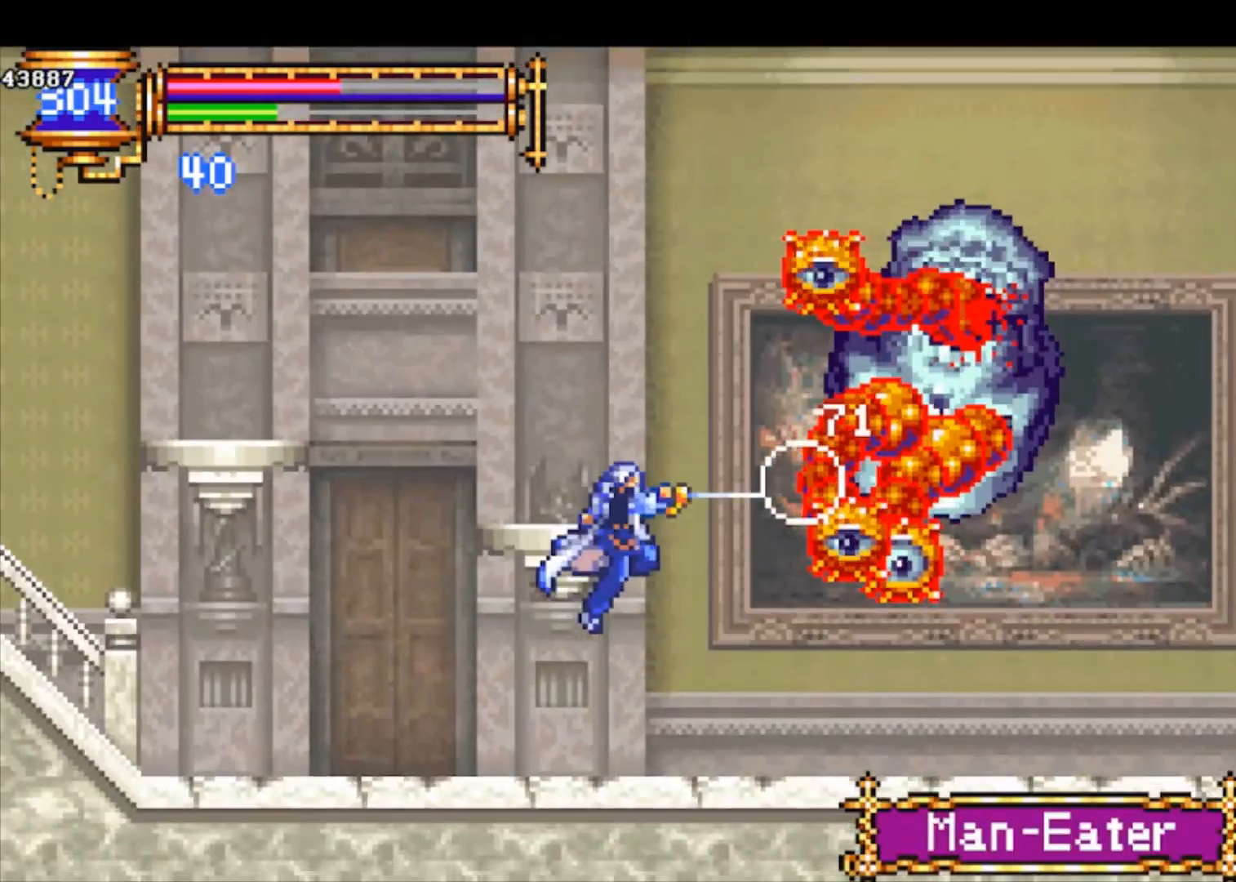
{"buttons": [], "left_stick": "left", "events": [[267, "CROSS", "down"], [300, "SQUARE", "down"], [333, "CROSS", "up"], [367, "SQUARE", "up"], [467, "left_stick", "left"]]}
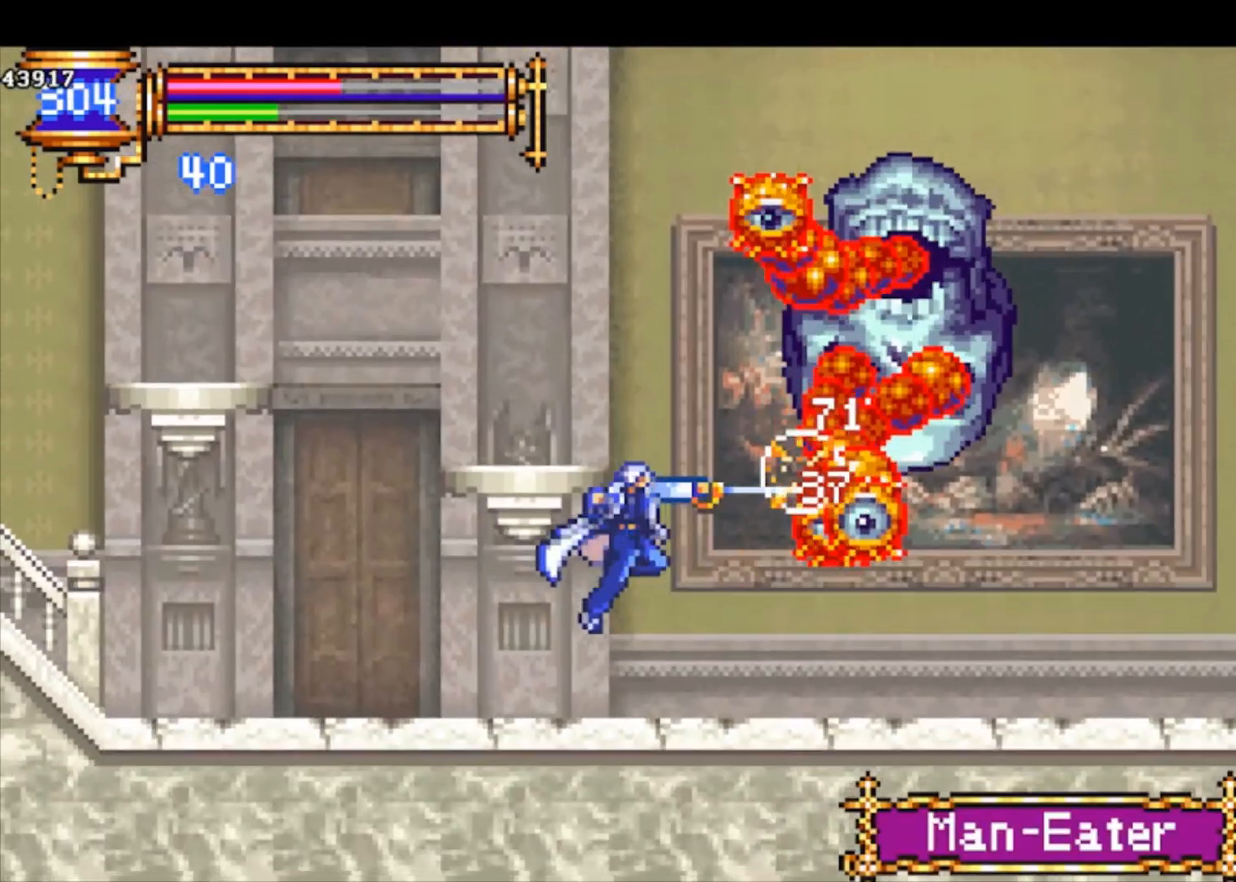
{"buttons": [], "left_stick": "center", "events": [[67, "left_stick", "right"], [133, "left_stick", "center"], [167, "CROSS", "down"], [200, "CROSS", "up"], [200, "SQUARE", "down"], [233, "SQUARE", "up"], [367, "left_stick", "right"], [433, "left_stick", "center"]]}
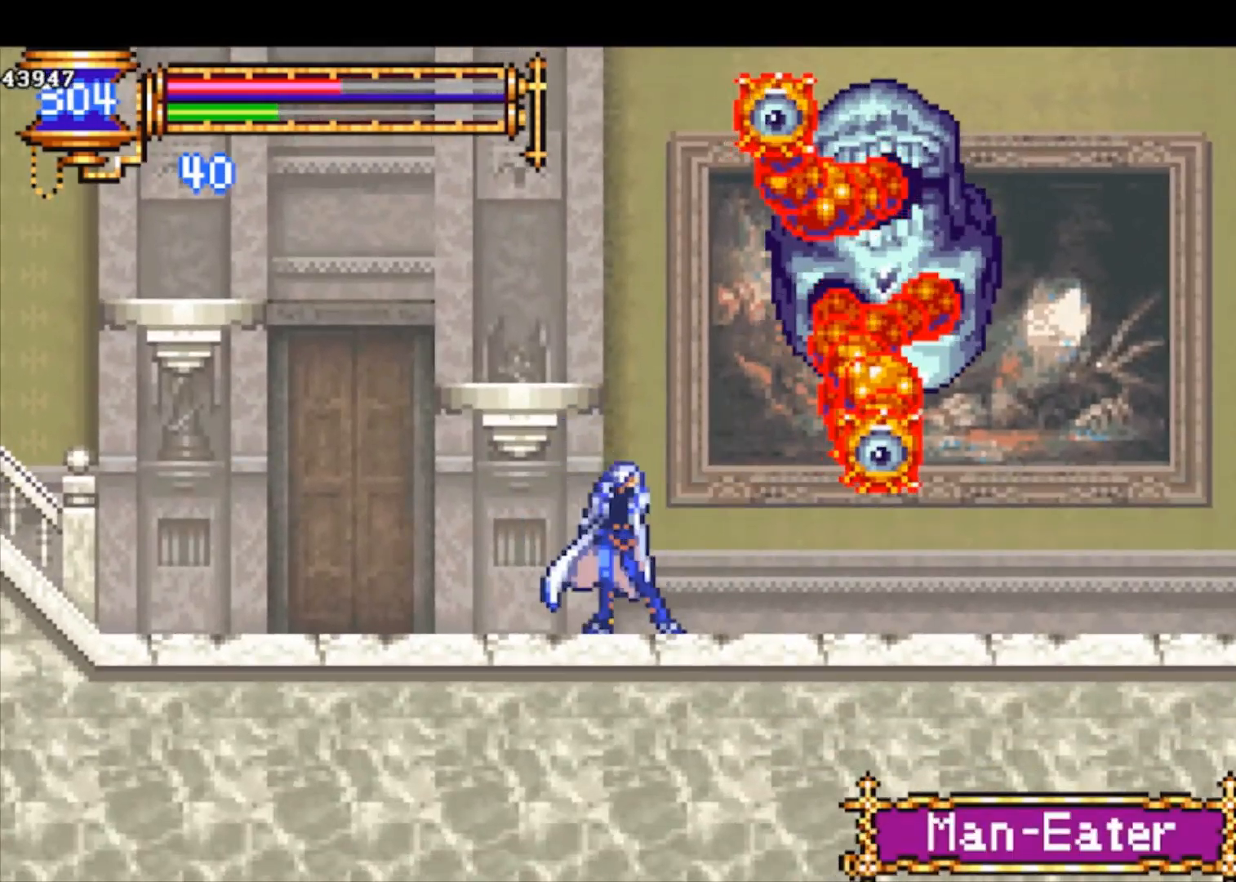
{"buttons": [], "left_stick": "center", "events": [[100, "CROSS", "down"], [133, "SQUARE", "down"], [167, "CROSS", "up"], [167, "SQUARE", "up"], [167, "left_stick", "right"], [233, "left_stick", "center"]]}
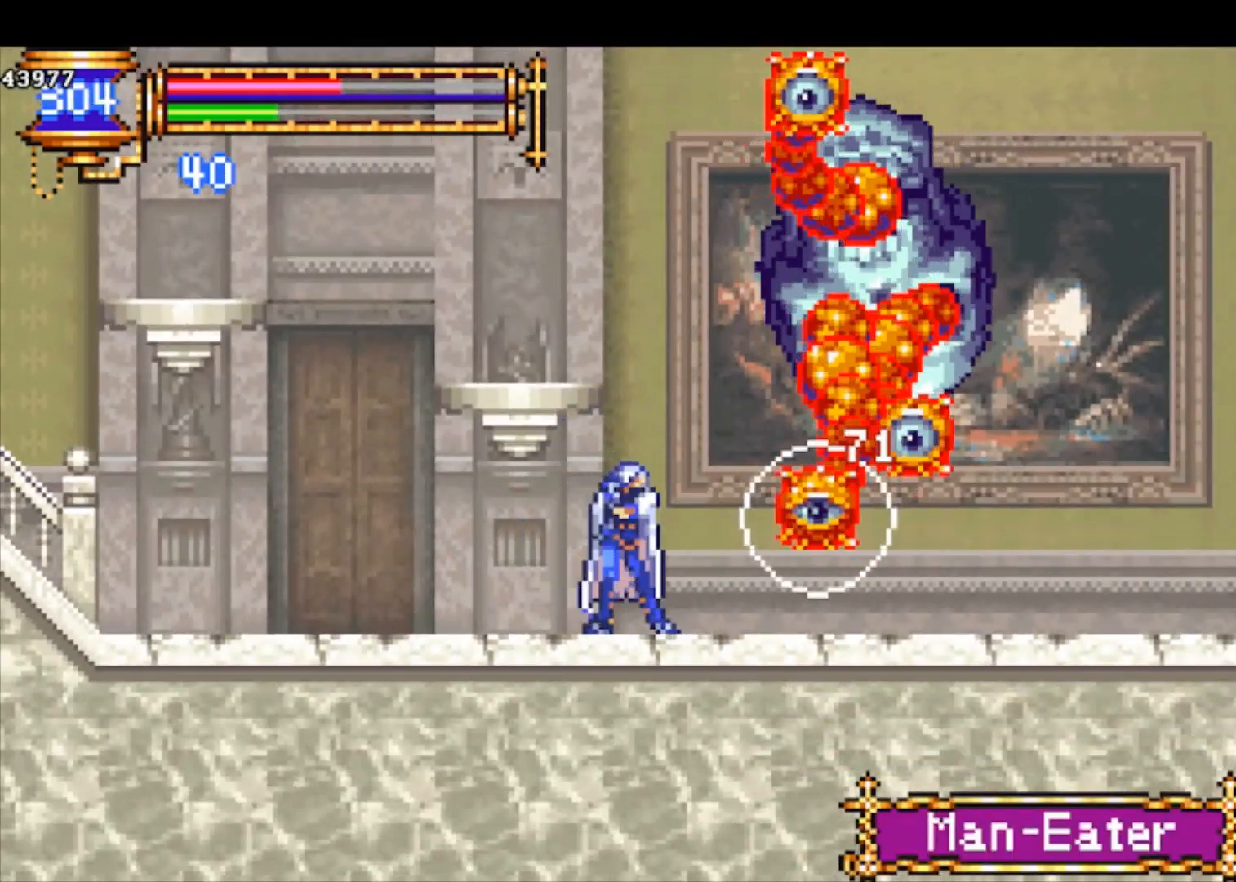
{"buttons": ["CROSS"], "left_stick": "center", "events": [[133, "CROSS", "down"], [133, "SQUARE", "down"], [167, "CROSS", "up"], [200, "SQUARE", "up"], [500, "CROSS", "down"]]}
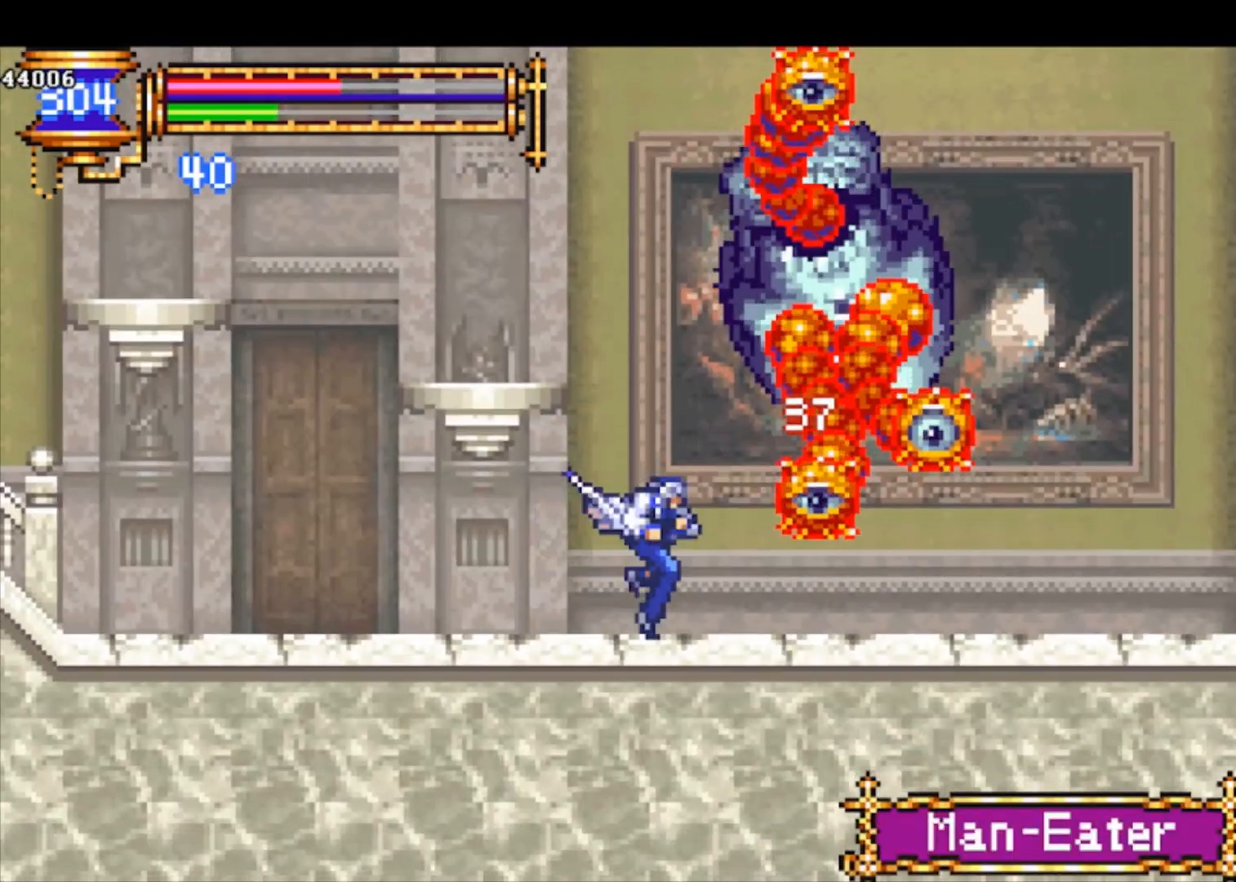
{"buttons": [], "left_stick": "center", "events": [[33, "SQUARE", "down"], [67, "CROSS", "up"], [100, "SQUARE", "up"], [100, "left_stick", "down-right"], [200, "left_stick", "center"], [400, "CROSS", "down"], [433, "CROSS", "up"], [433, "SQUARE", "down"], [500, "SQUARE", "up"]]}
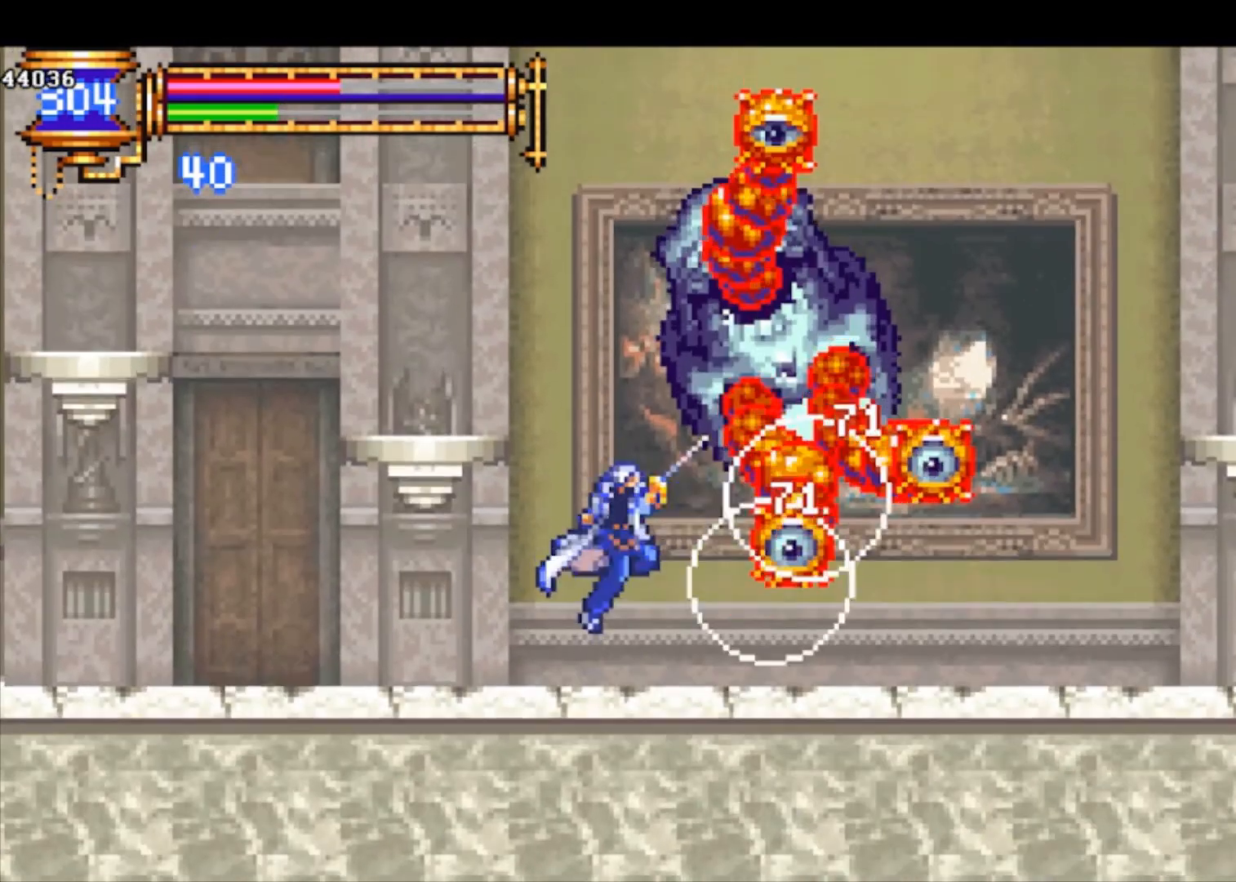
{"buttons": [], "left_stick": "center", "events": [[300, "SQUARE", "down"], [367, "SQUARE", "up"]]}
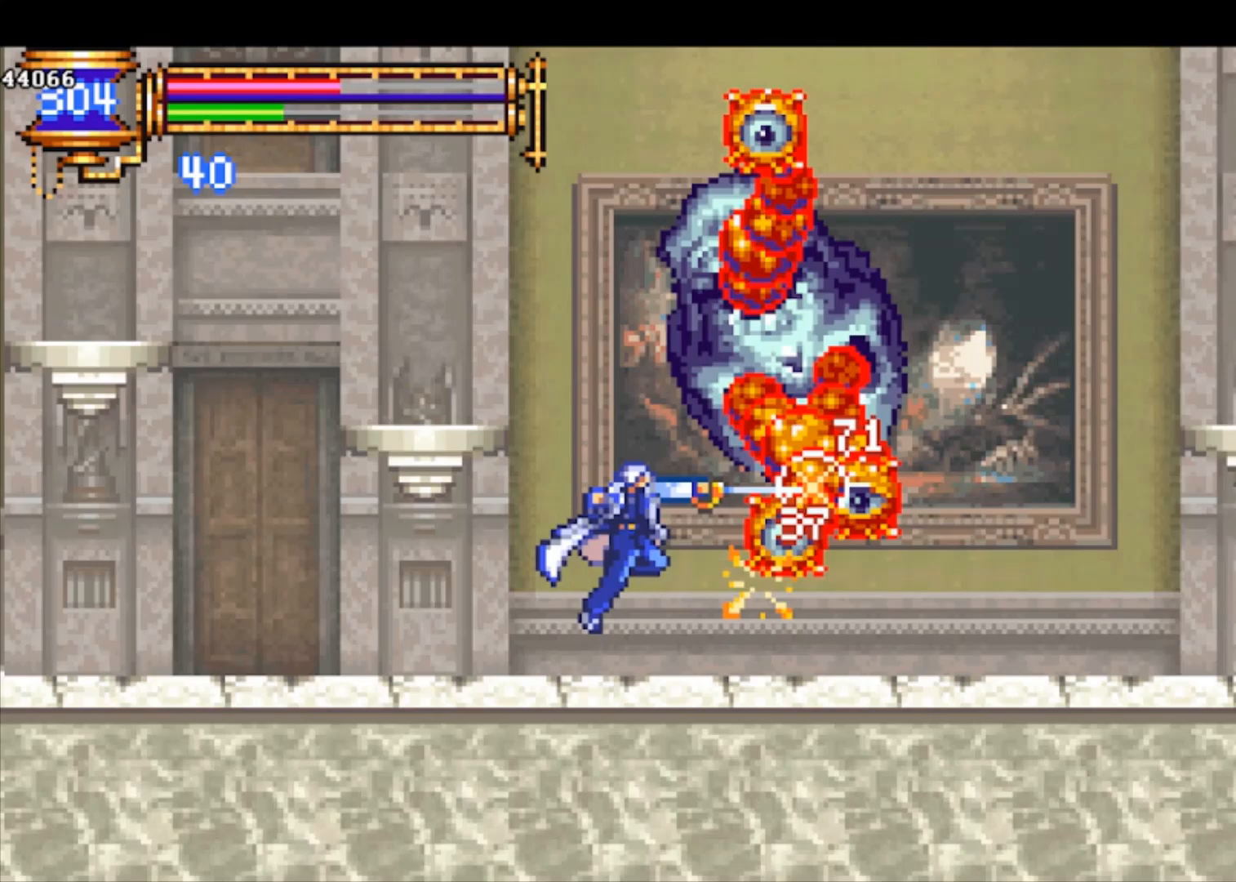
{"buttons": [], "left_stick": "center", "events": [[167, "CROSS", "down"], [200, "SQUARE", "down"], [233, "CROSS", "up"], [267, "SQUARE", "up"]]}
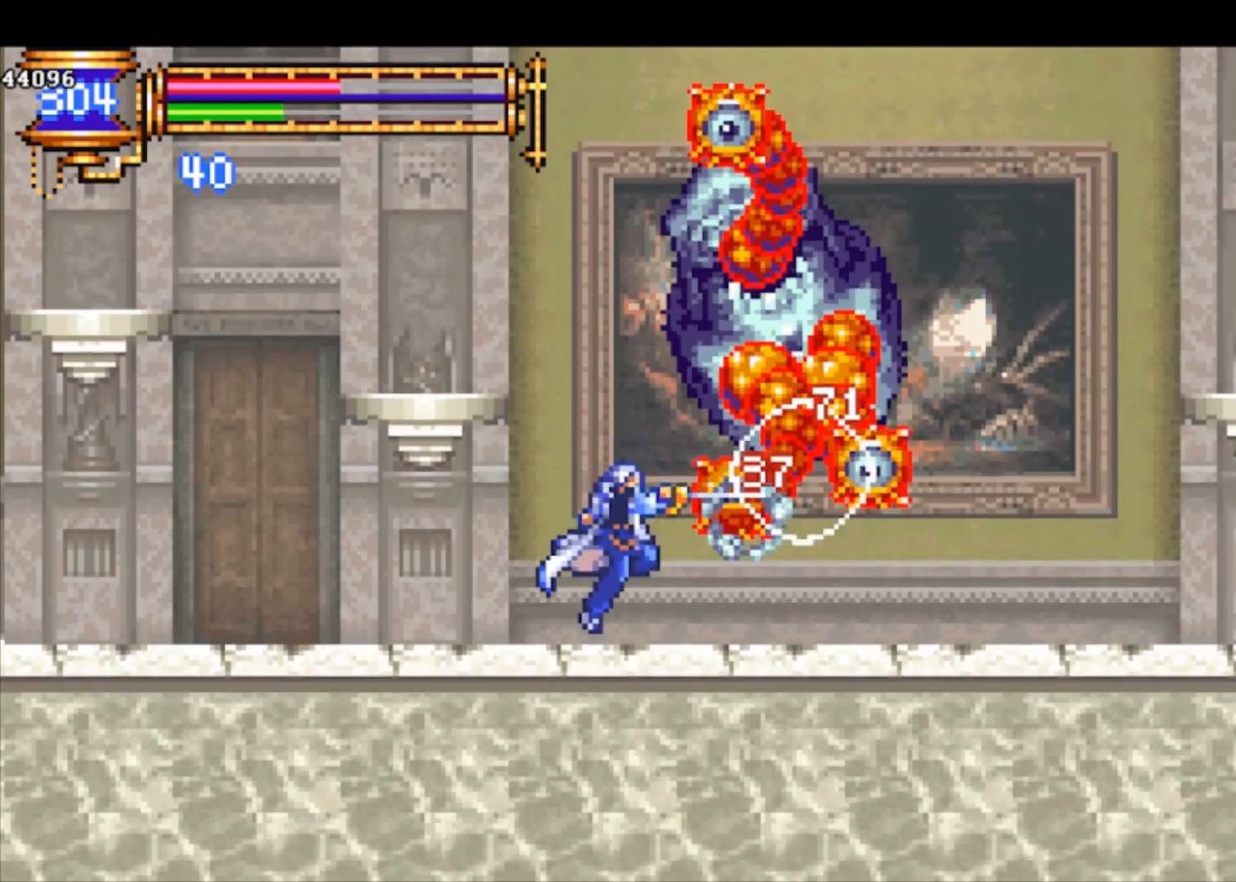
{"buttons": [], "left_stick": "center", "events": [[67, "SQUARE", "down"], [133, "SQUARE", "up"], [400, "CROSS", "down"], [433, "CROSS", "up"], [433, "SQUARE", "down"], [467, "SQUARE", "up"]]}
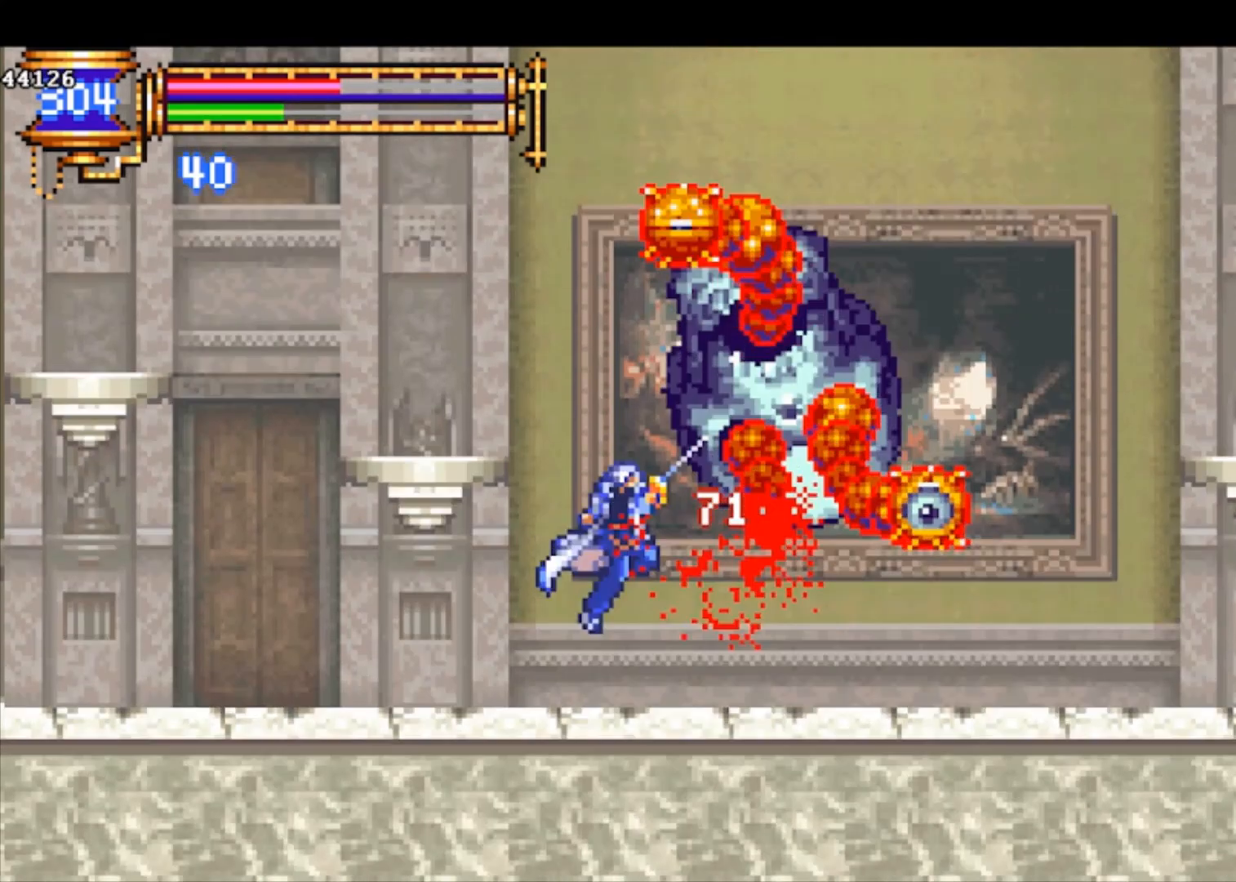
{"buttons": [], "left_stick": "center", "events": [[300, "left_stick", "right"], [333, "CROSS", "down"], [367, "SQUARE", "down"], [400, "CROSS", "up"], [433, "SQUARE", "up"], [433, "left_stick", "center"]]}
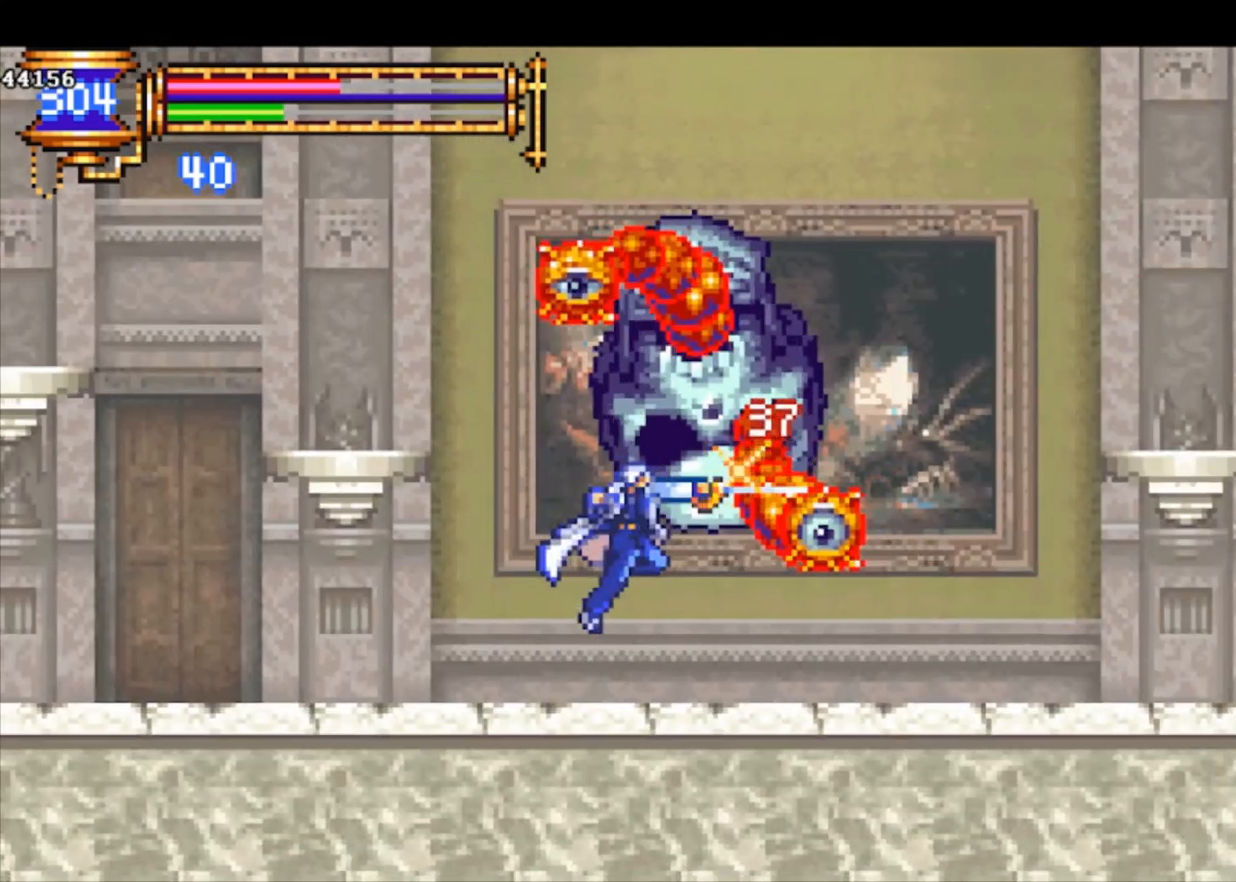
{"buttons": [], "left_stick": "left", "events": [[267, "CROSS", "down"], [267, "SQUARE", "down"], [300, "CROSS", "up"], [333, "SQUARE", "up"], [400, "left_stick", "left"]]}
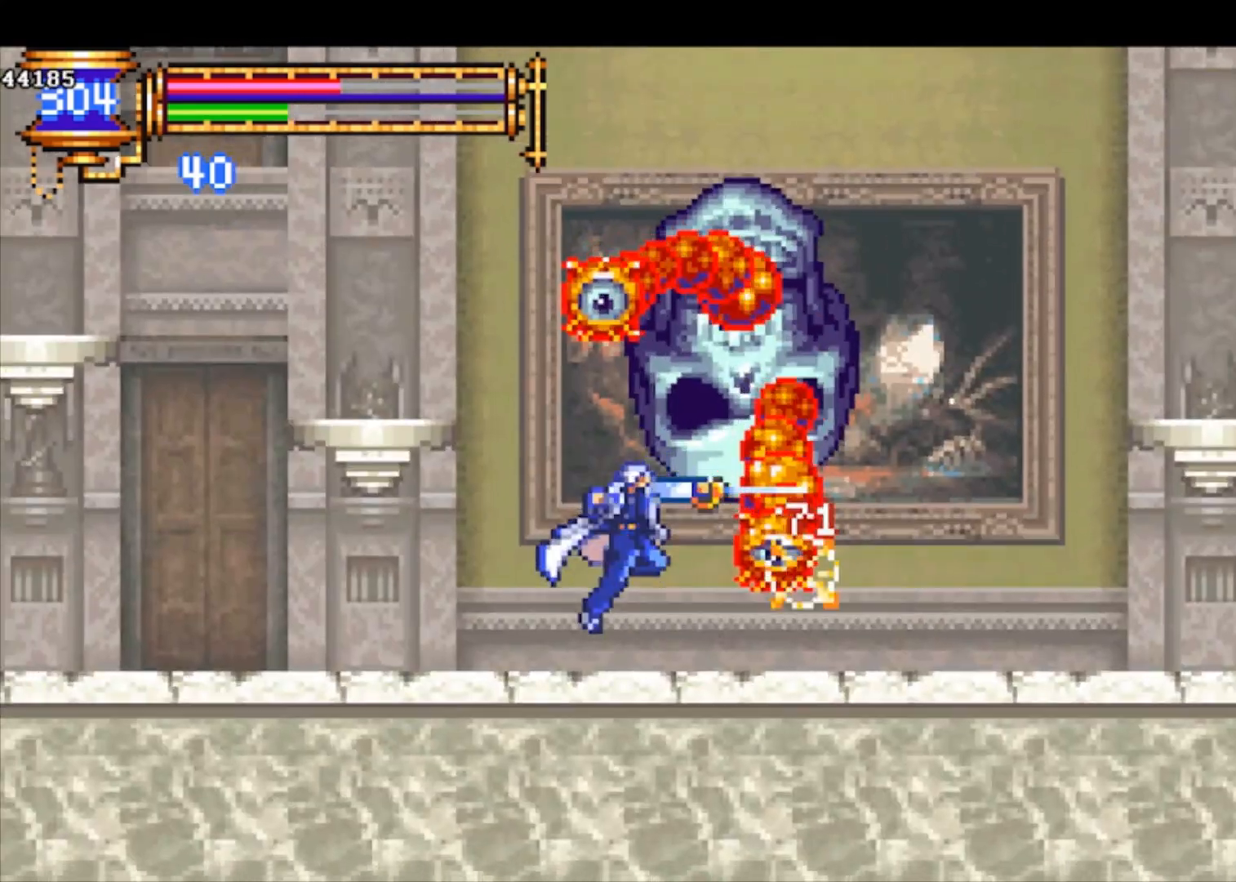
{"buttons": [], "left_stick": "center", "events": [[67, "left_stick", "right"], [133, "CROSS", "down"], [133, "left_stick", "center"], [167, "CROSS", "up"], [167, "SQUARE", "down"], [200, "SQUARE", "up"], [233, "left_stick", "left"], [500, "left_stick", "center"]]}
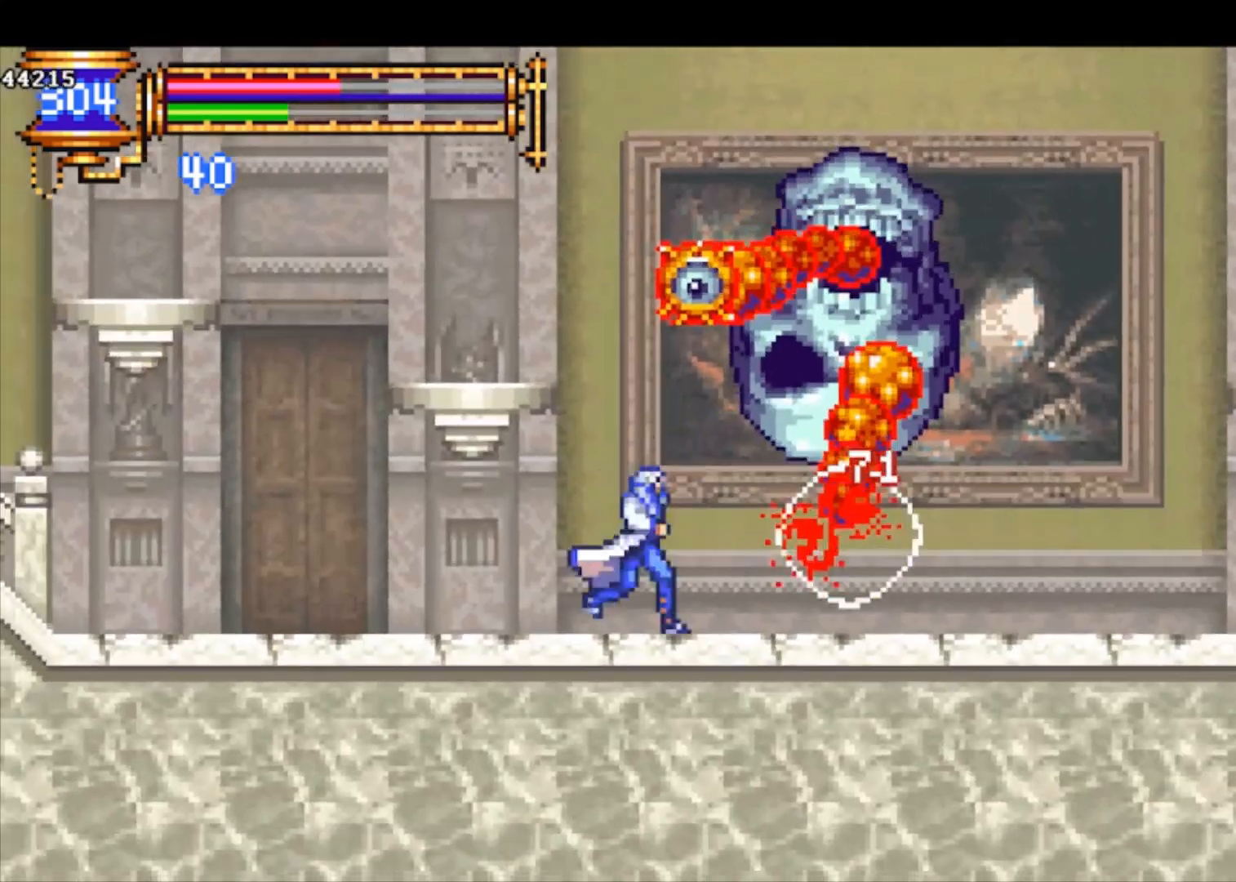
{"buttons": [], "left_stick": "left", "events": [[33, "CROSS", "down"], [33, "SQUARE", "down"], [67, "CROSS", "up"], [133, "SQUARE", "up"], [333, "left_stick", "left"]]}